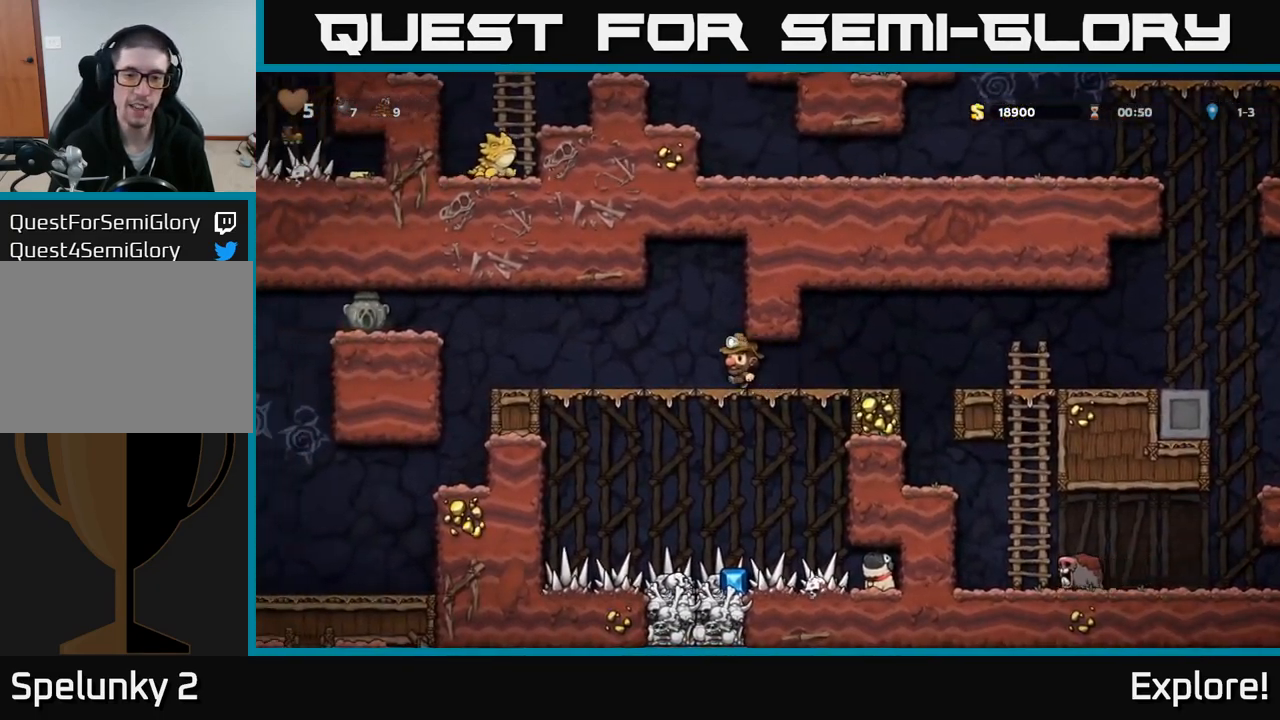
Gameplay with a controller (Xbox layout); each line is a JSON object with the inputs held at the frame after it. "events" lists button and stick changes between this image and that frame as [ms after this image, input, new state], when the widget could be followed in between. Not read: left_stick.
{"buttons": [], "right_stick": "center", "events": [[317, "DPAD_LEFT", "down"], [417, "DPAD_LEFT", "up"]]}
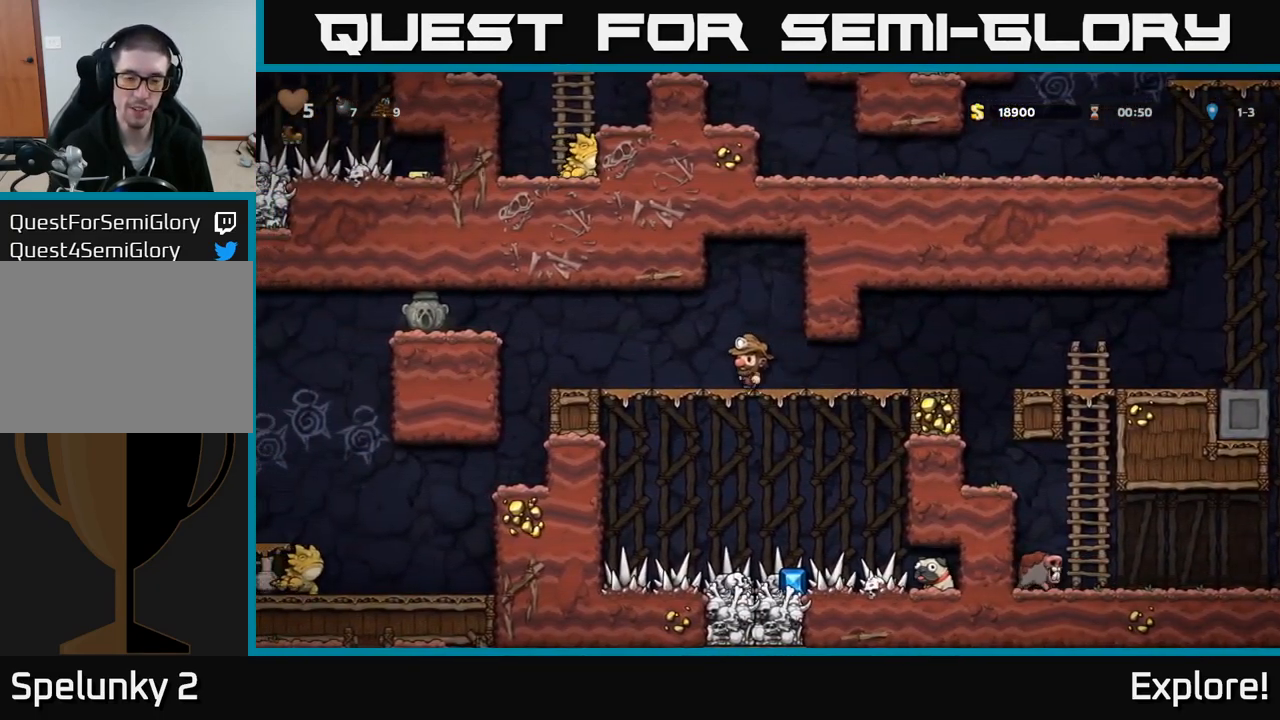
{"buttons": ["DPAD_LEFT"], "right_stick": "center", "events": [[417, "DPAD_LEFT", "down"]]}
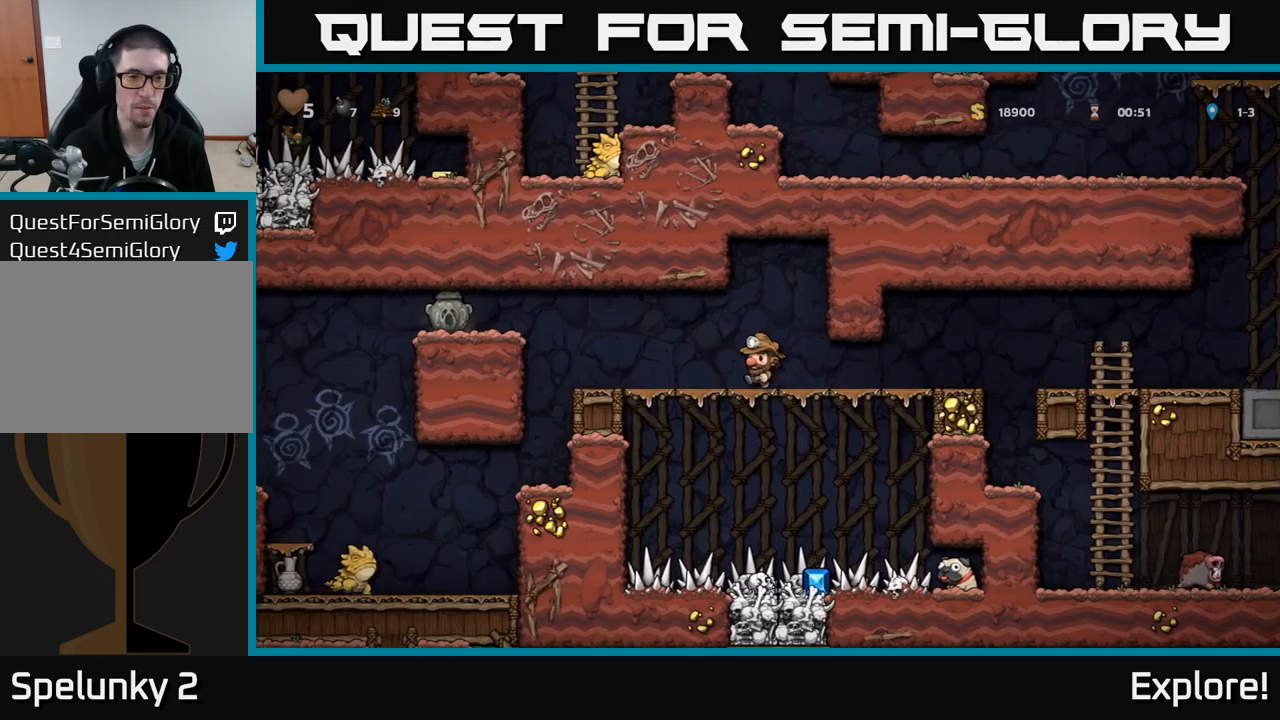
{"buttons": ["A", "DPAD_LEFT"], "right_stick": "center", "events": [[367, "A", "down"]]}
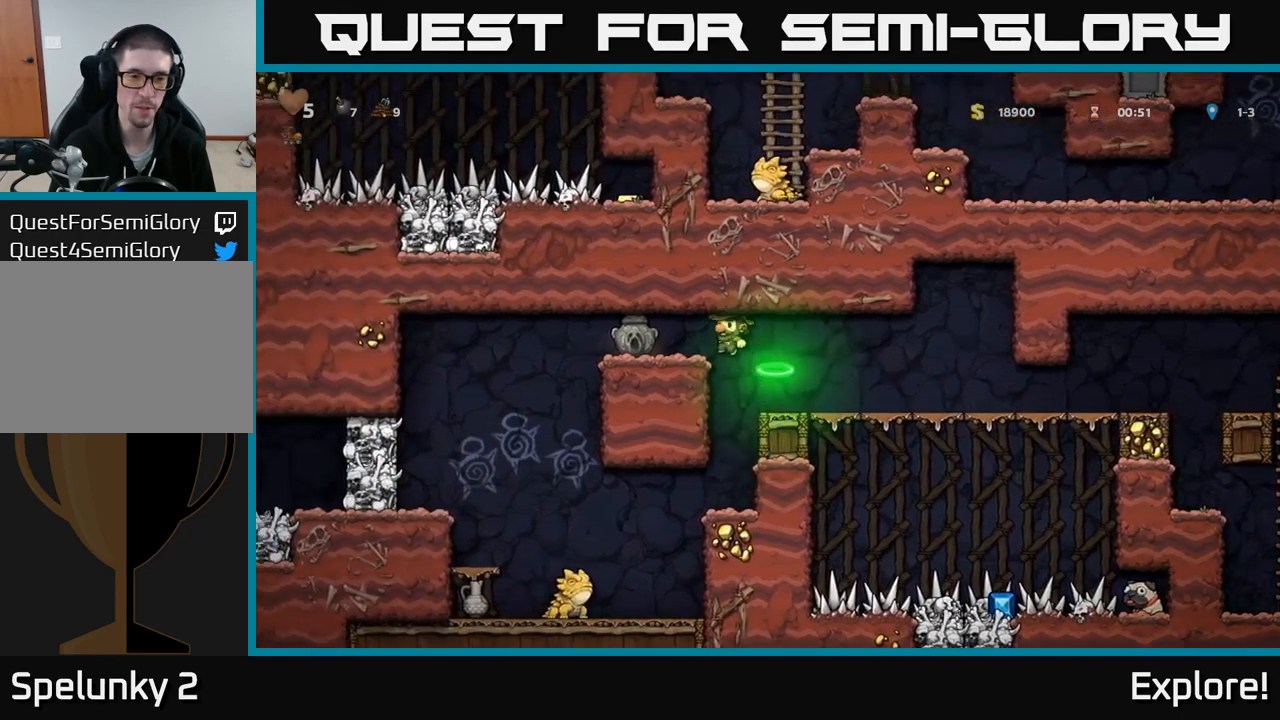
{"buttons": ["DPAD_LEFT"], "right_stick": "center", "events": [[50, "A", "up"], [133, "DPAD_LEFT", "up"], [217, "DPAD_DOWN", "down"], [383, "DPAD_DOWN", "up"], [417, "DPAD_LEFT", "down"]]}
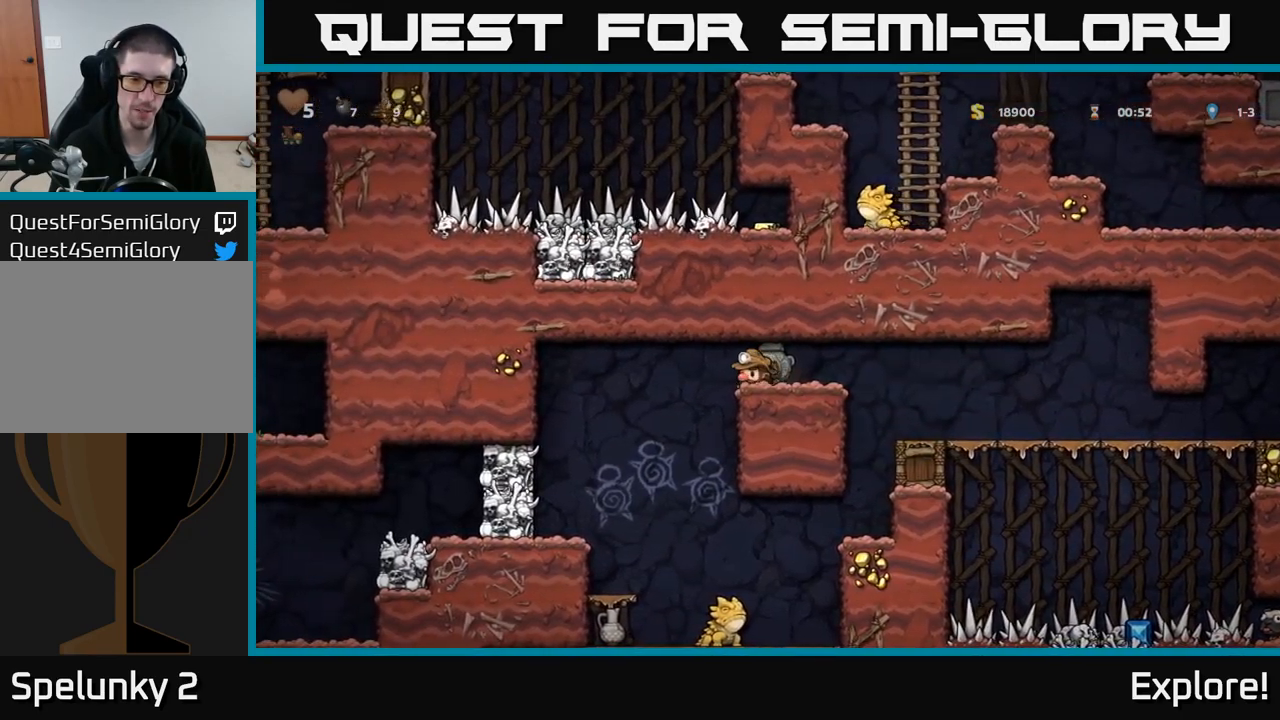
{"buttons": [], "right_stick": "center", "events": [[33, "DPAD_DOWN", "down"], [83, "DPAD_DOWN", "up"], [250, "X", "down"], [467, "X", "up"], [500, "DPAD_LEFT", "up"]]}
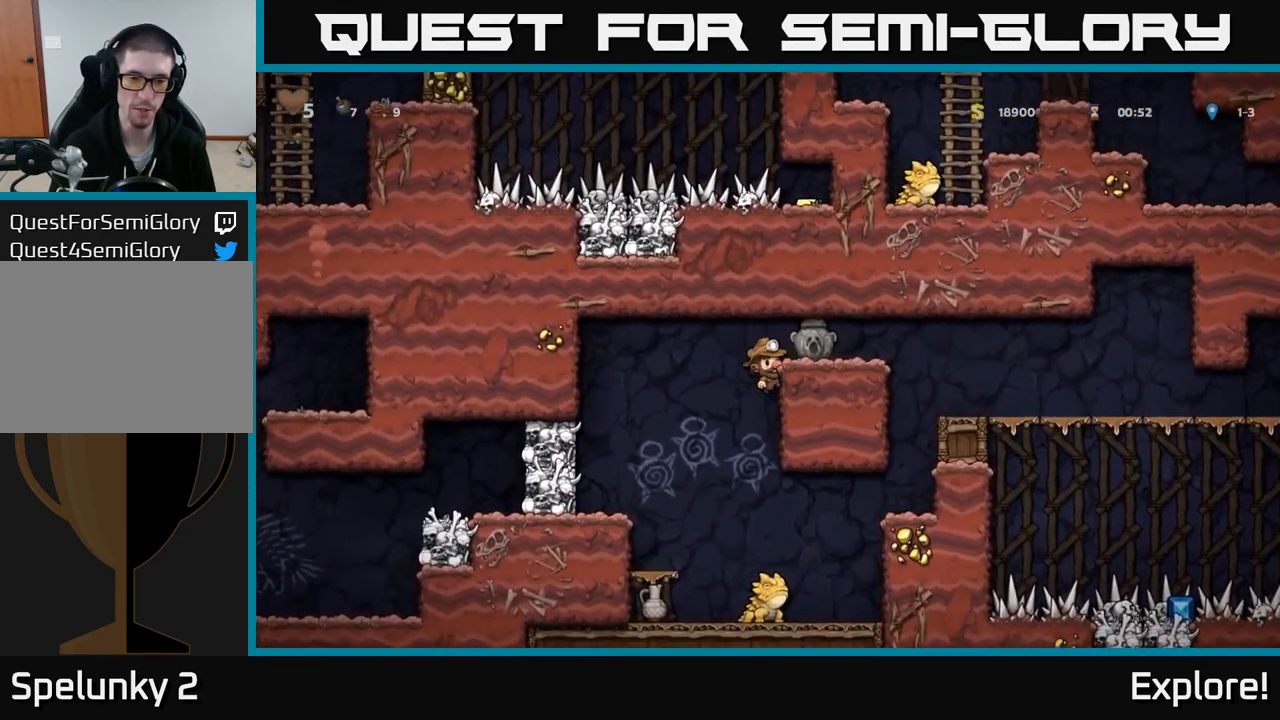
{"buttons": ["A", "DPAD_LEFT"], "right_stick": "center", "events": [[483, "DPAD_LEFT", "down"], [500, "A", "down"]]}
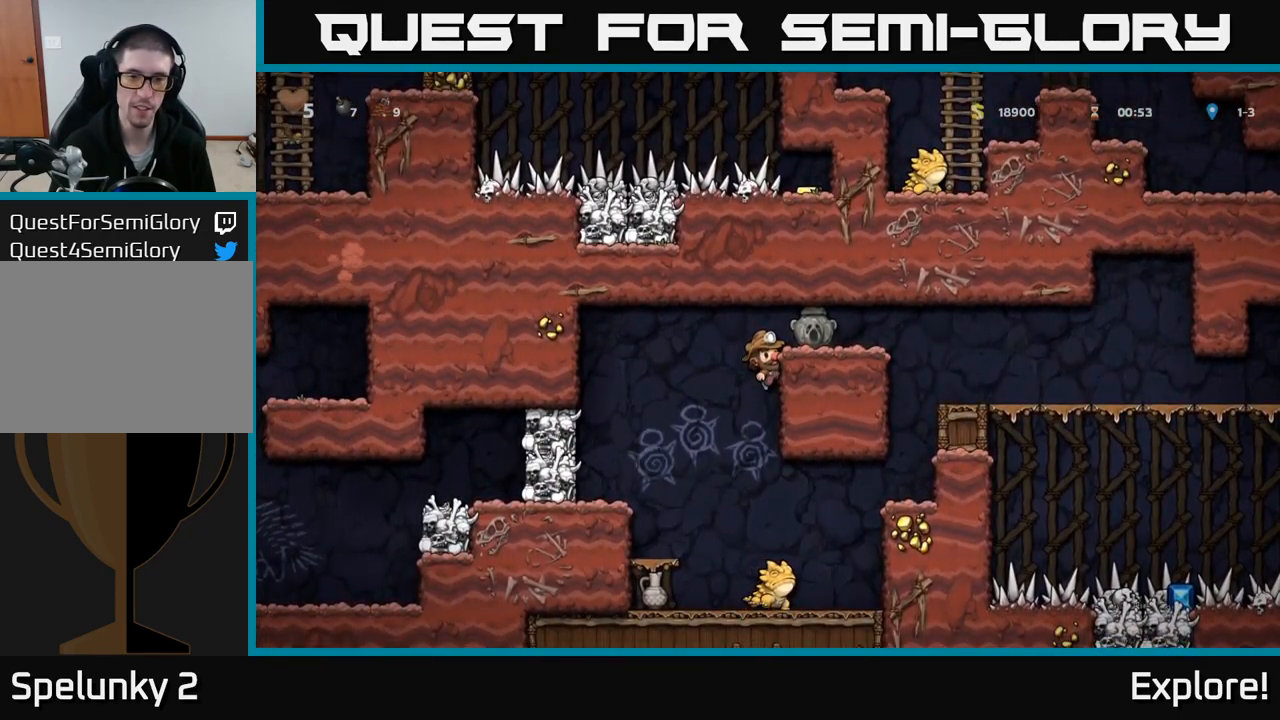
{"buttons": [], "right_stick": "center", "events": [[133, "A", "up"], [233, "X", "down"], [367, "DPAD_LEFT", "up"], [417, "X", "up"]]}
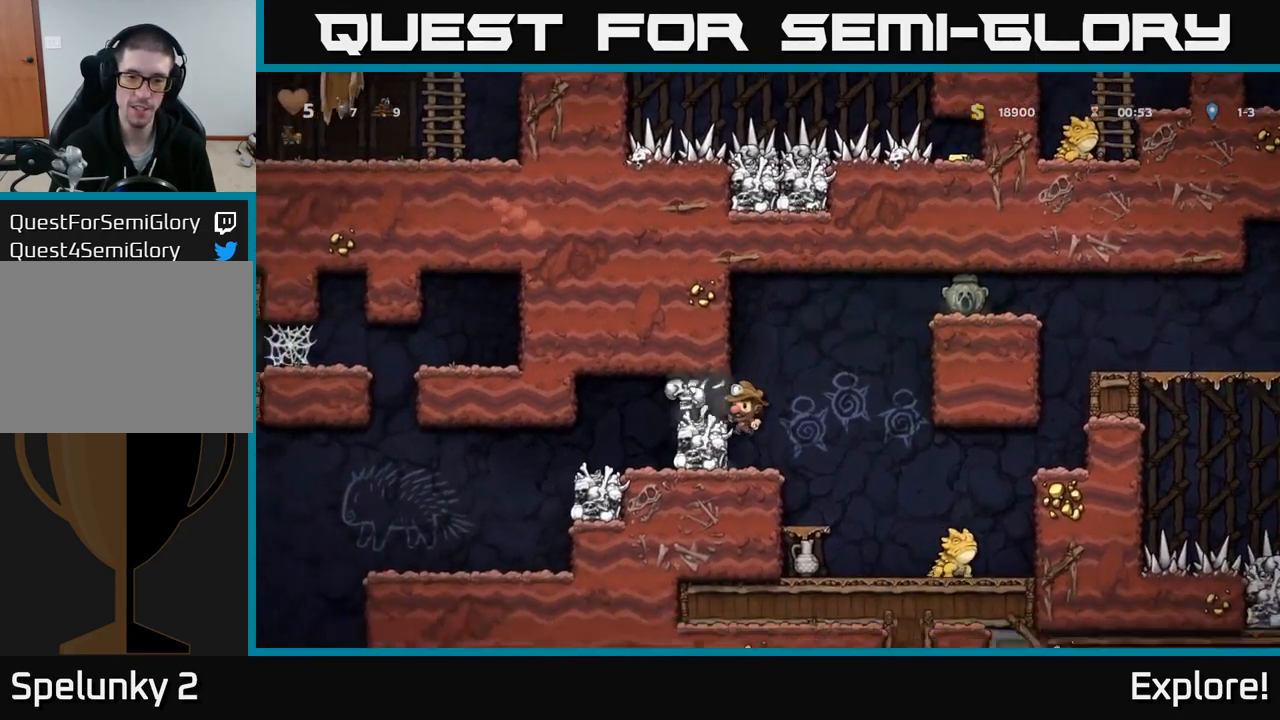
{"buttons": ["DPAD_RIGHT"], "right_stick": "center", "events": [[483, "DPAD_RIGHT", "down"]]}
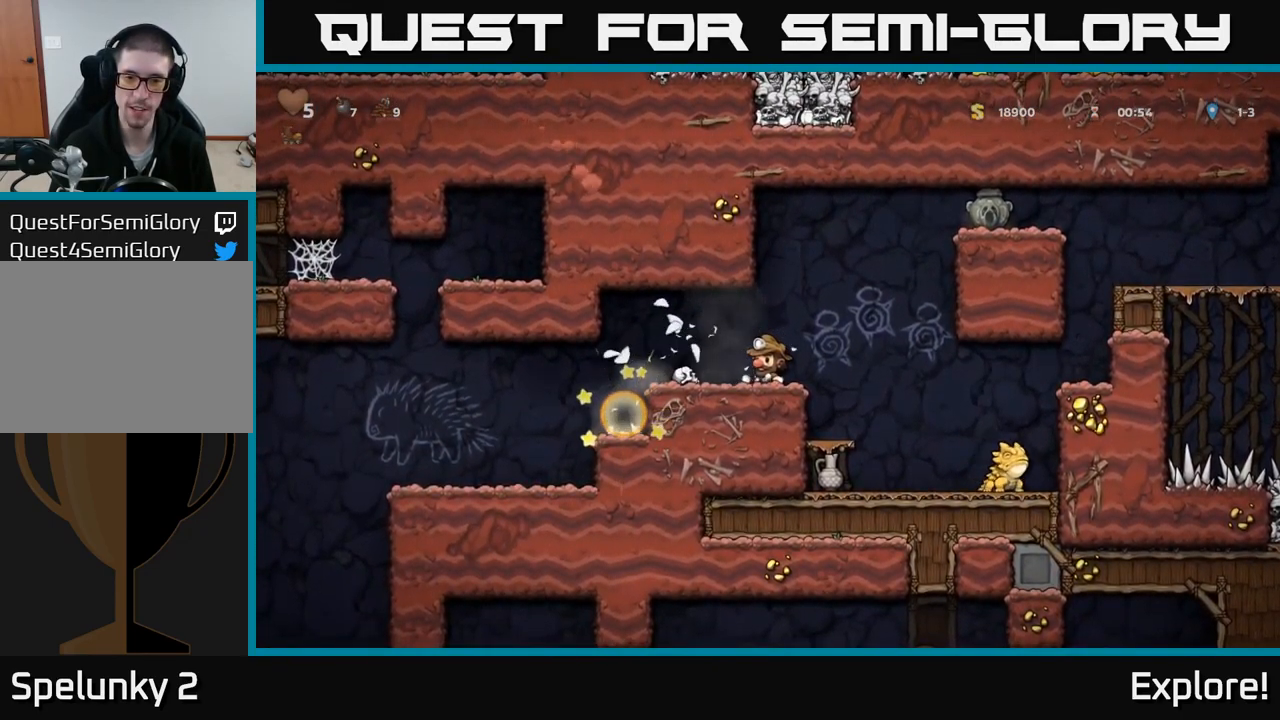
{"buttons": ["DPAD_LEFT"], "right_stick": "center", "events": [[167, "DPAD_RIGHT", "up"], [450, "DPAD_LEFT", "down"]]}
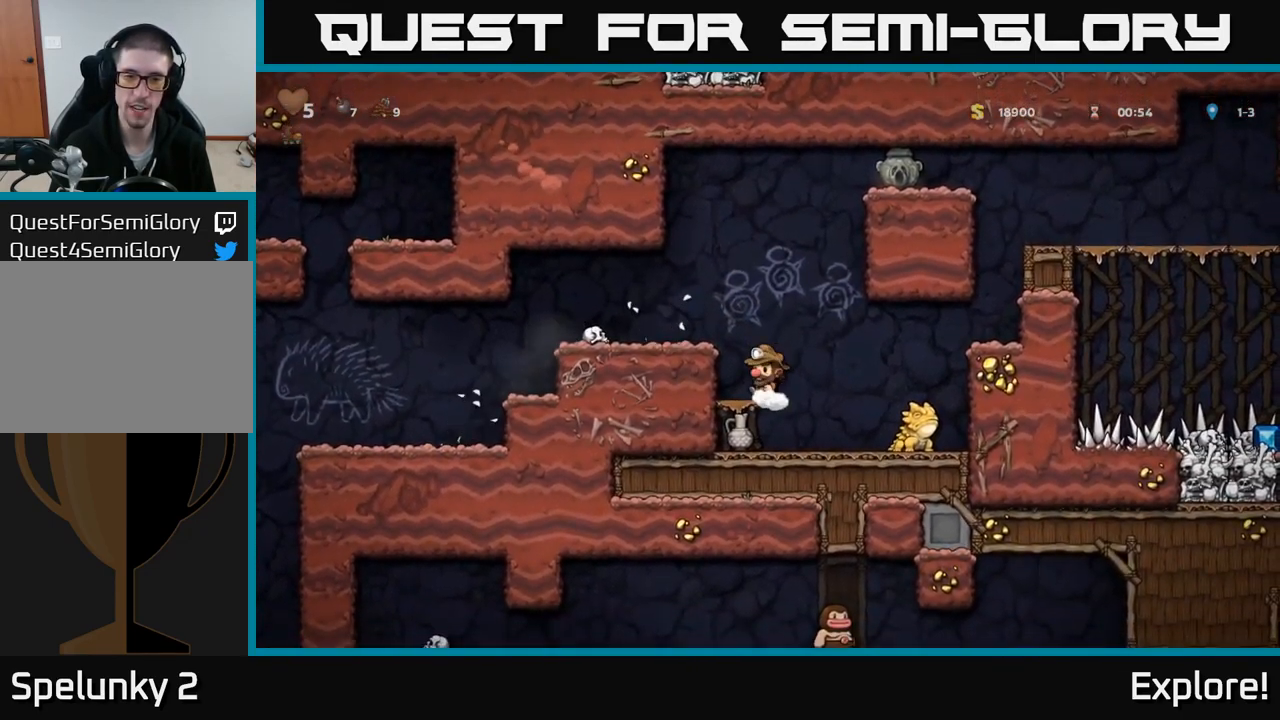
{"buttons": ["X", "DPAD_RIGHT"], "right_stick": "center", "events": [[67, "DPAD_DOWN", "down"], [83, "DPAD_LEFT", "up"], [133, "A", "down"], [267, "A", "up"], [400, "DPAD_DOWN", "up"], [500, "DPAD_RIGHT", "down"], [500, "X", "down"]]}
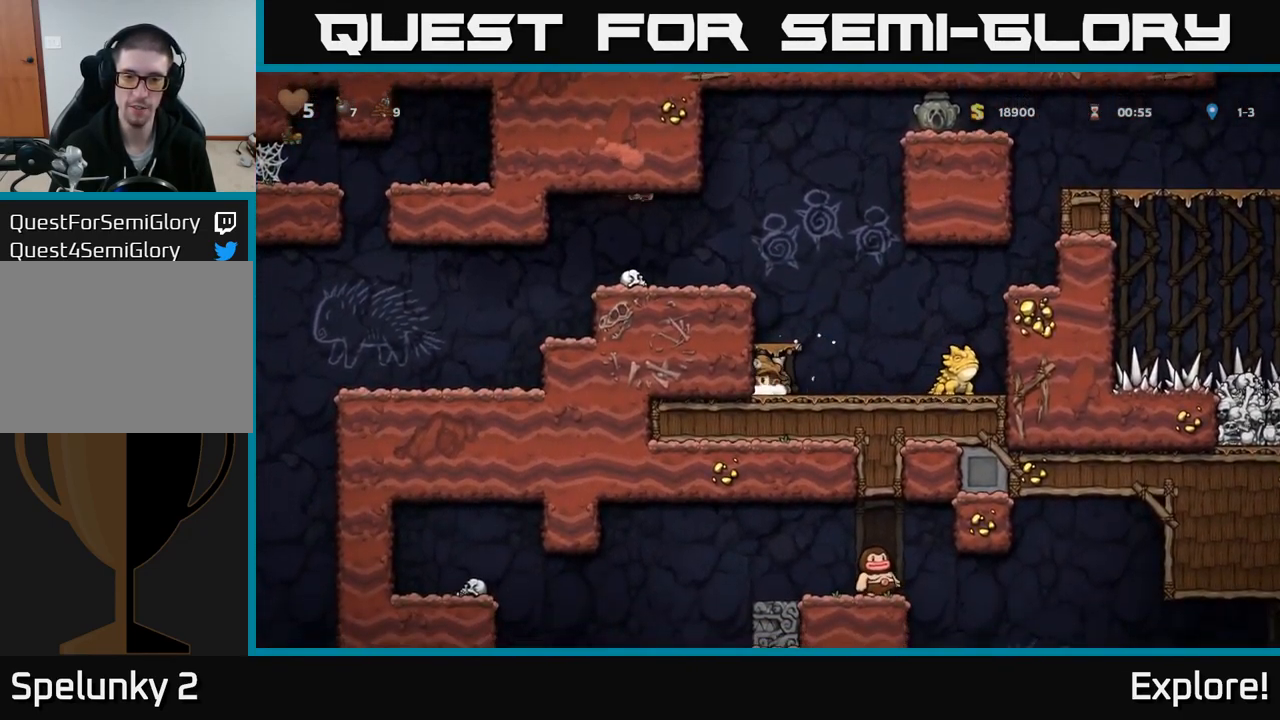
{"buttons": ["DPAD_LEFT"], "right_stick": "center", "events": [[100, "X", "up"], [200, "DPAD_RIGHT", "up"], [217, "X", "down"], [333, "X", "up"], [383, "DPAD_LEFT", "down"]]}
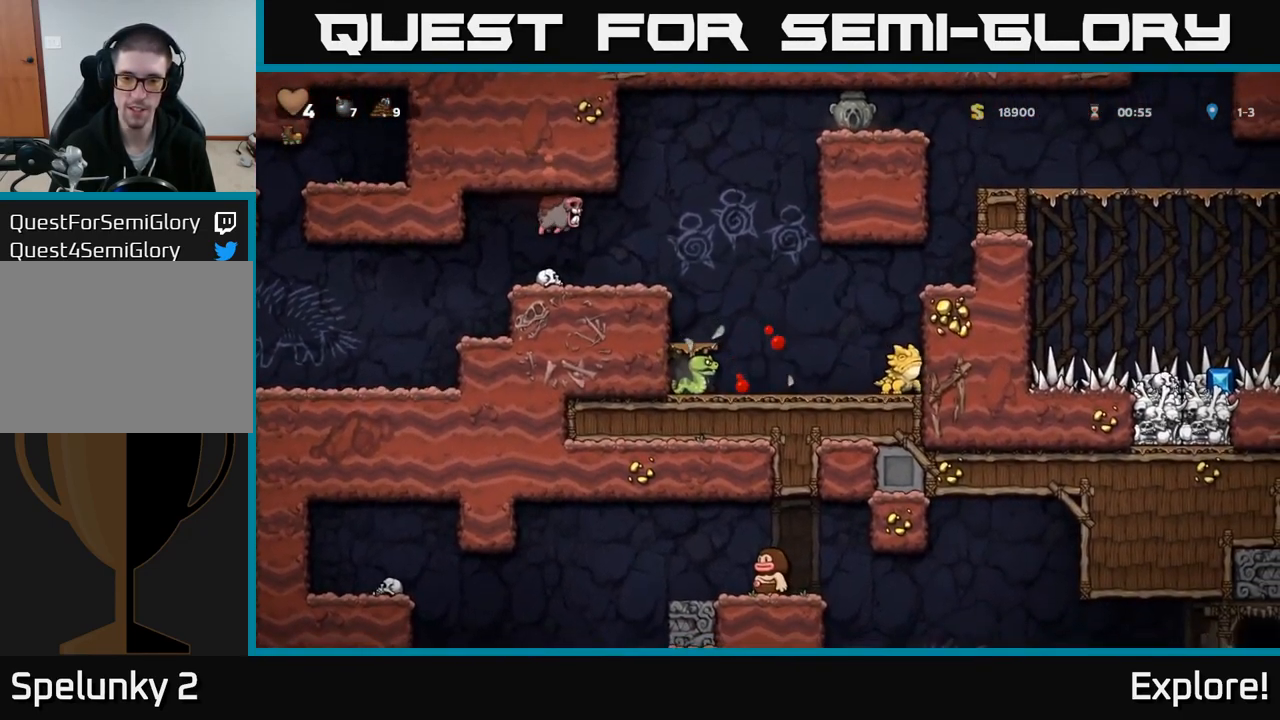
{"buttons": ["A"], "right_stick": "center", "events": [[17, "DPAD_LEFT", "up"], [267, "DPAD_RIGHT", "down"], [300, "A", "down"], [499, "DPAD_RIGHT", "up"]]}
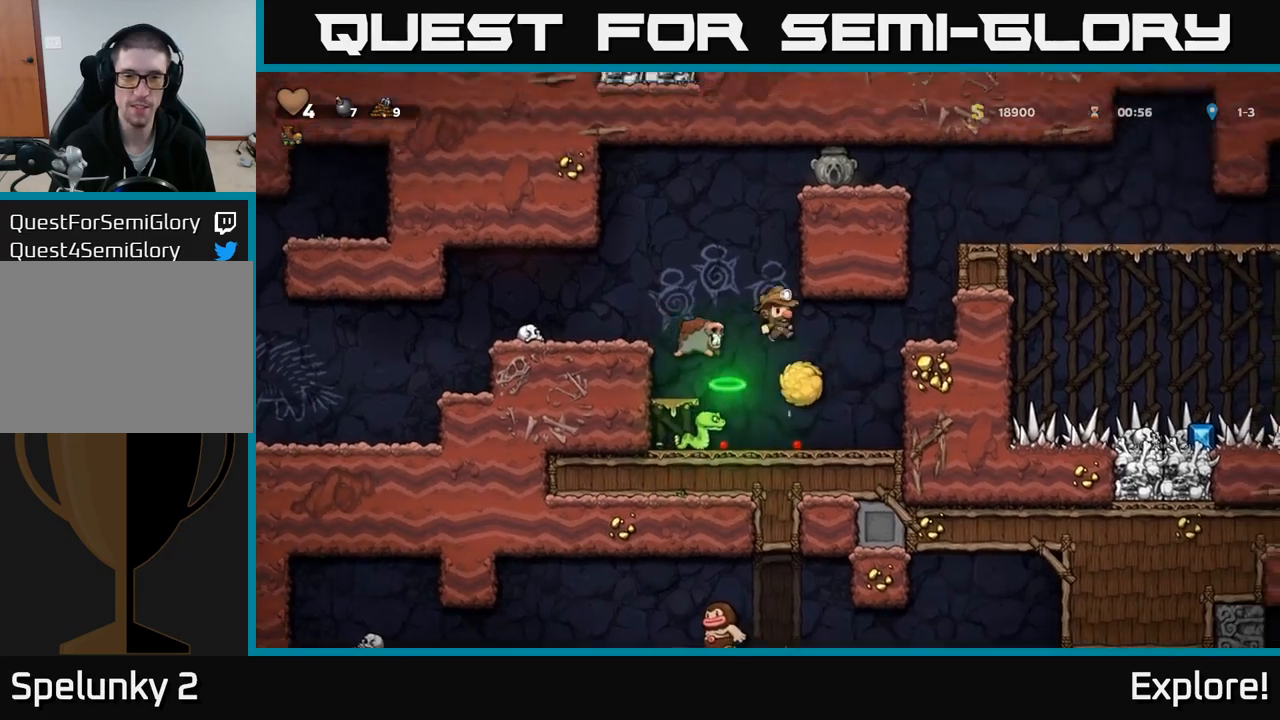
{"buttons": [], "right_stick": "center", "events": [[67, "DPAD_RIGHT", "down"], [117, "A", "up"], [317, "DPAD_RIGHT", "up"]]}
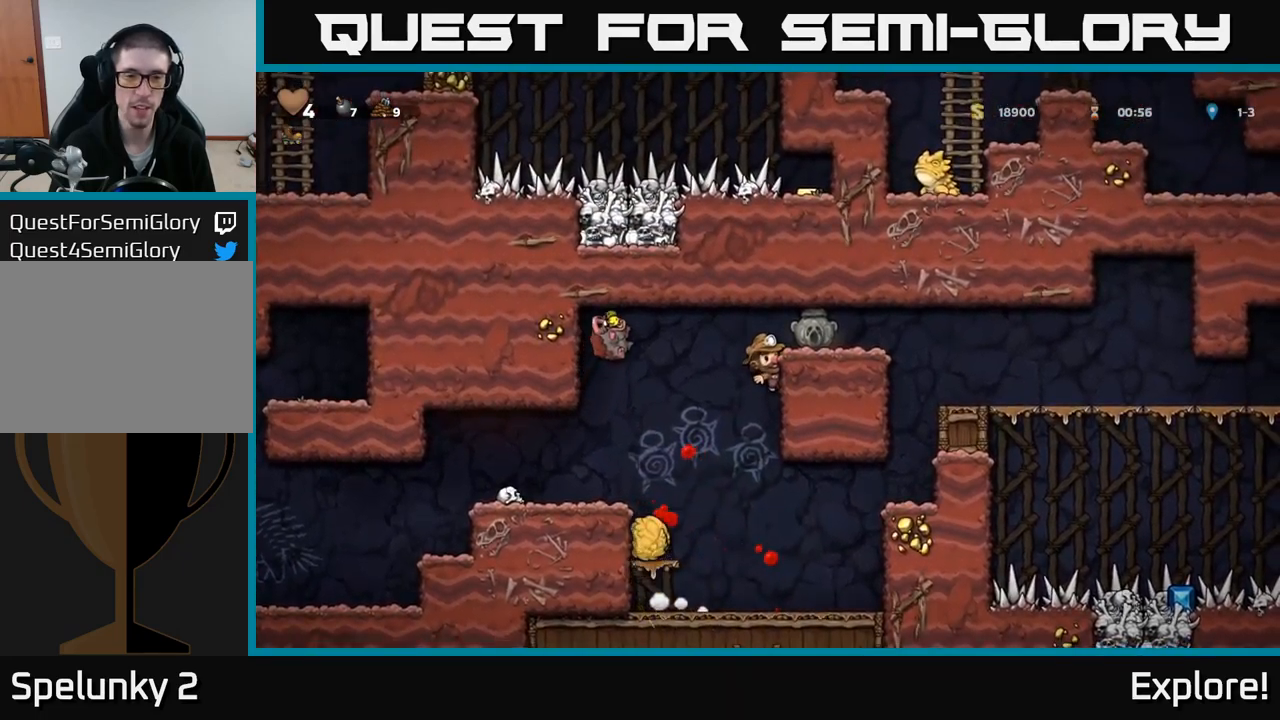
{"buttons": [], "right_stick": "center", "events": []}
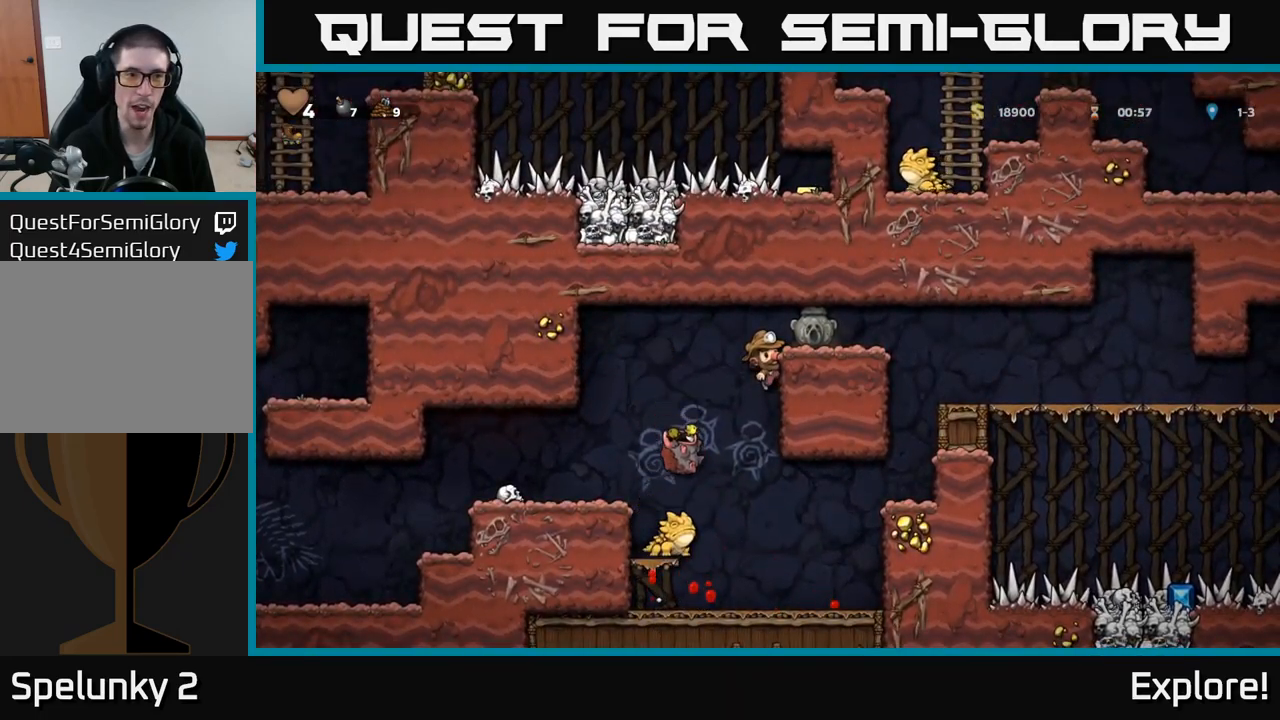
{"buttons": [], "right_stick": "center", "events": []}
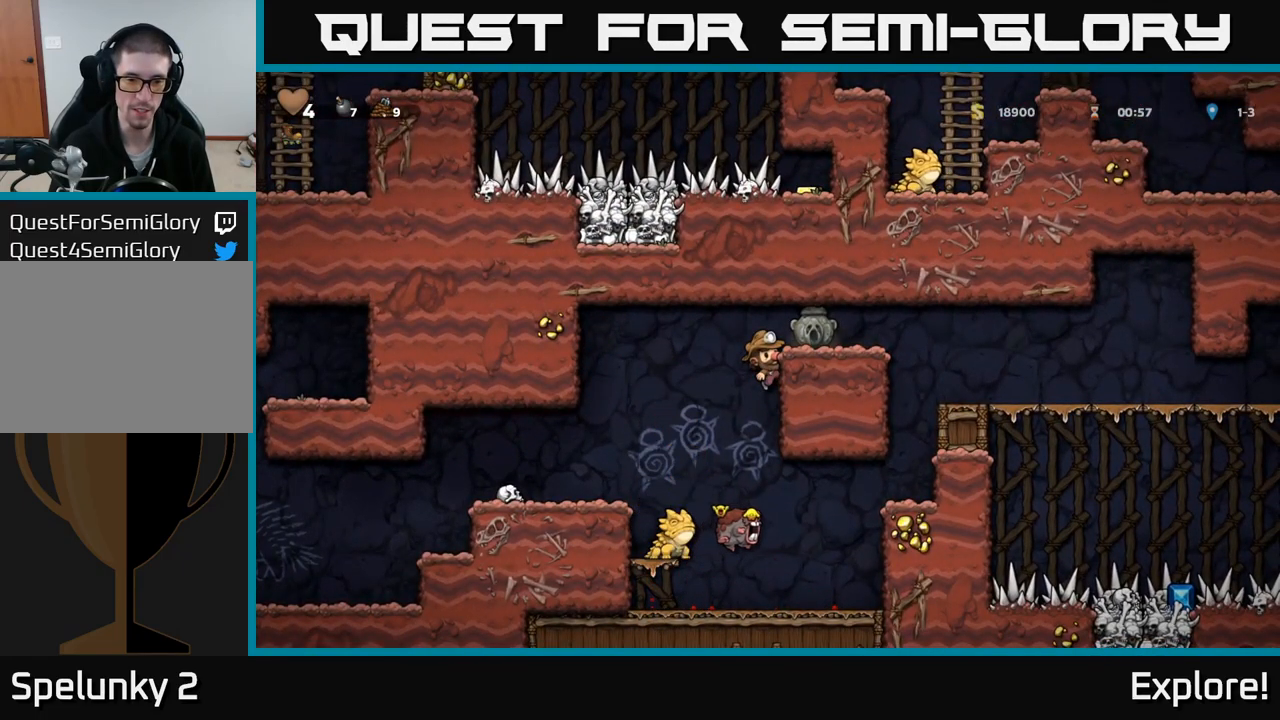
{"buttons": [], "right_stick": "center", "events": []}
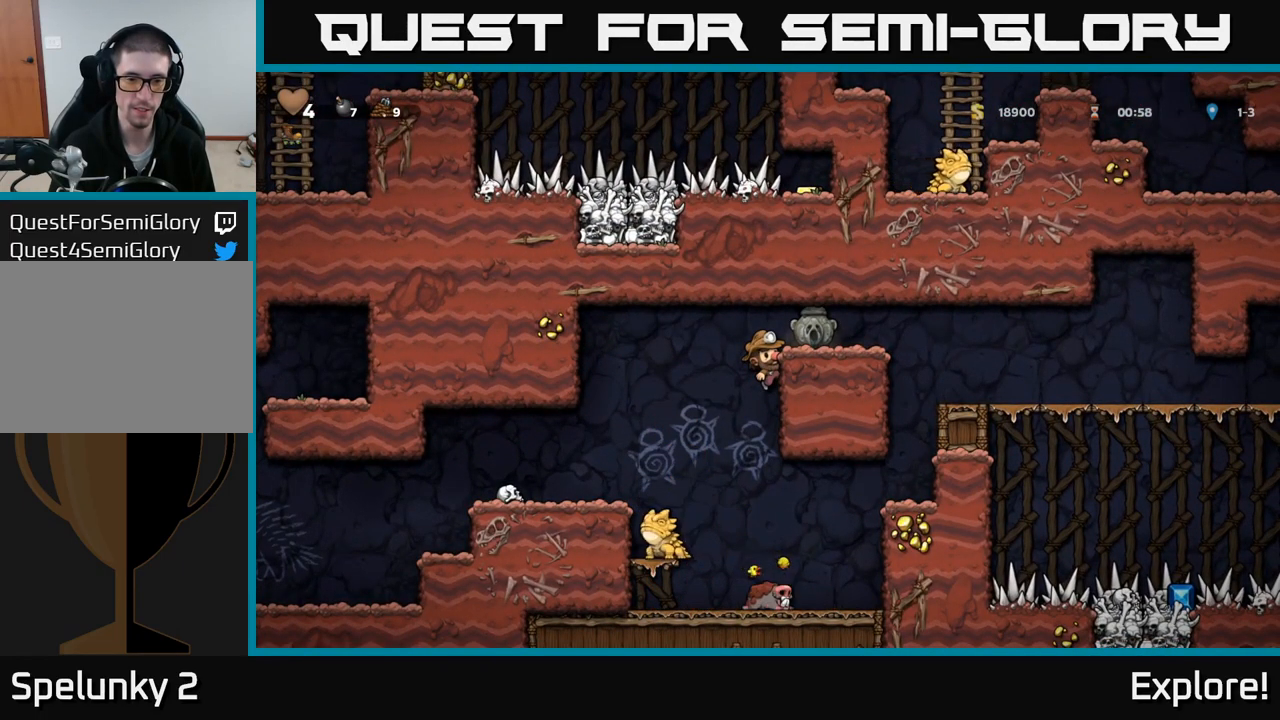
{"buttons": [], "right_stick": "center", "events": []}
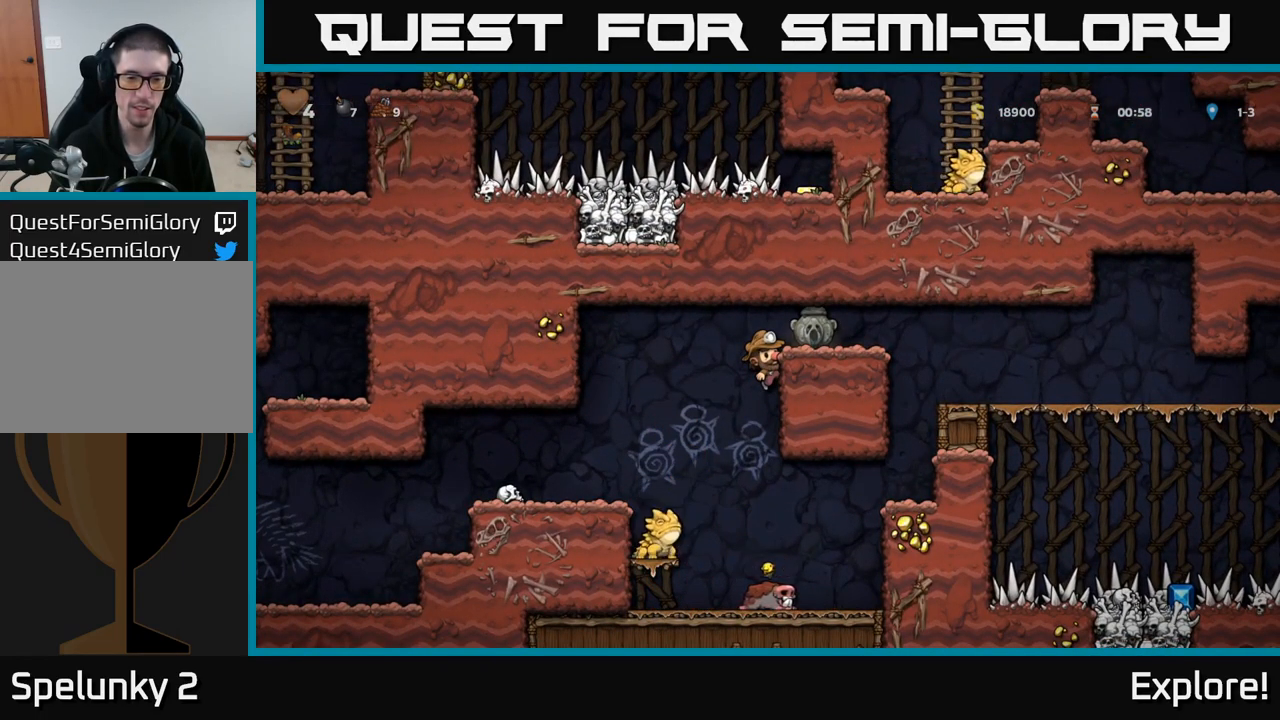
{"buttons": ["A"], "right_stick": "center", "events": [[450, "A", "down"]]}
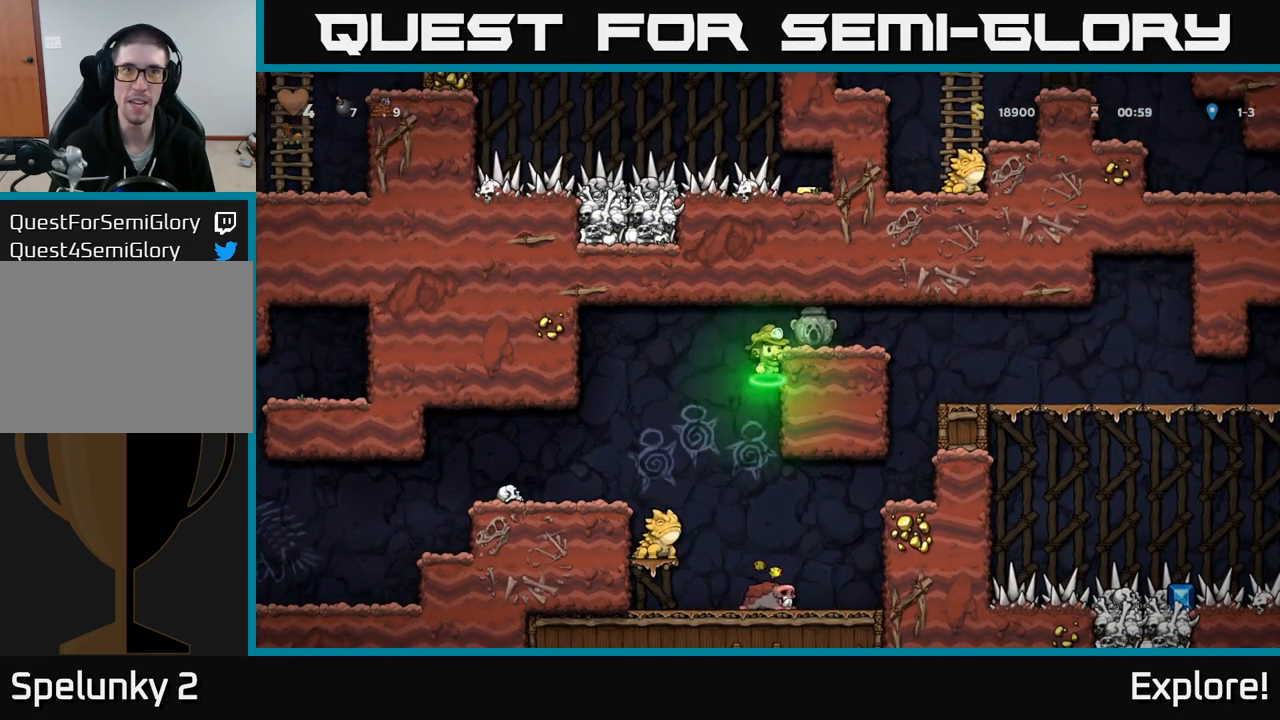
{"buttons": ["DPAD_LEFT"], "right_stick": "center", "events": [[33, "DPAD_LEFT", "down"], [100, "A", "up"], [200, "DPAD_LEFT", "up"], [450, "DPAD_LEFT", "down"]]}
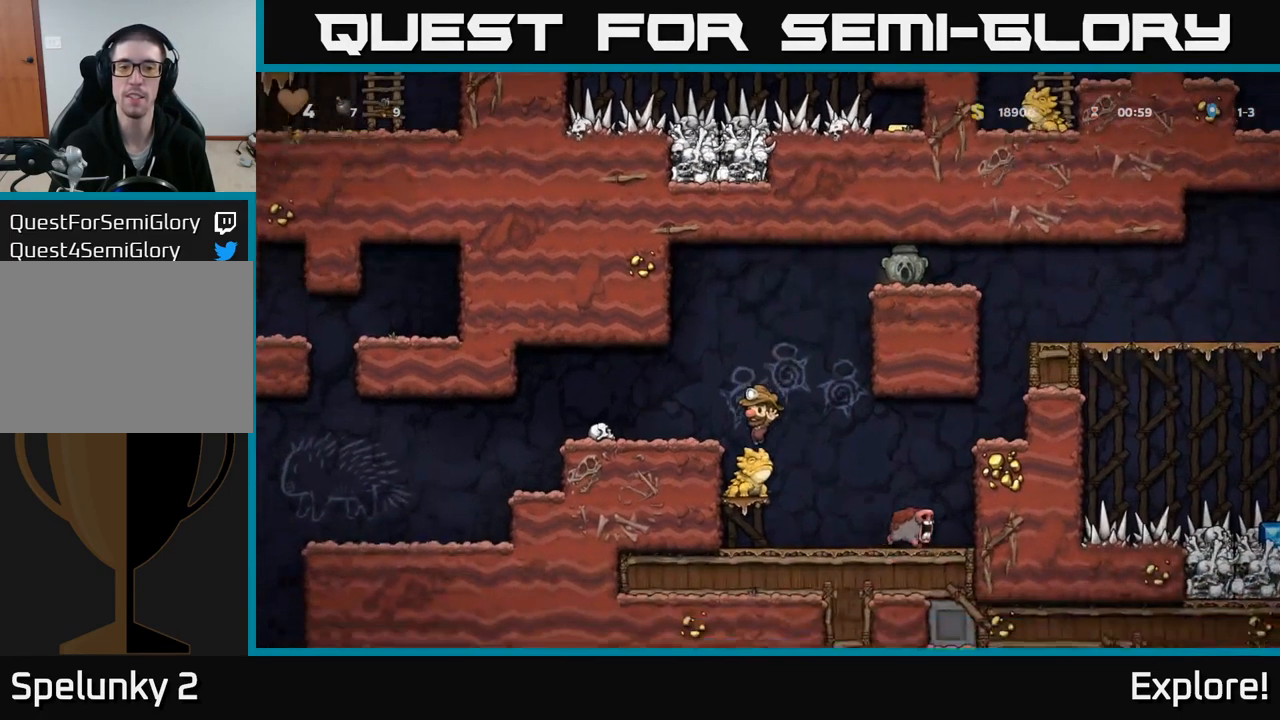
{"buttons": [], "right_stick": "center", "events": [[17, "DPAD_LEFT", "up"], [50, "A", "down"], [217, "A", "up"]]}
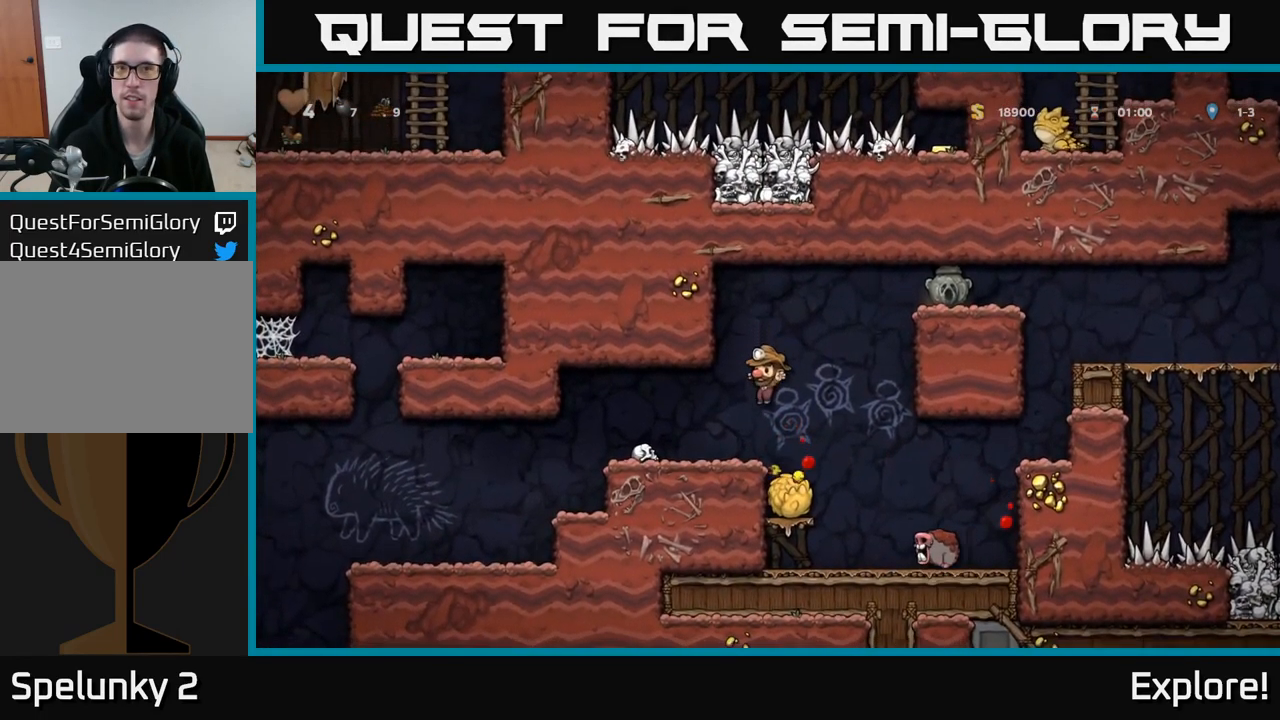
{"buttons": [], "right_stick": "center", "events": [[267, "DPAD_RIGHT", "down"], [333, "DPAD_RIGHT", "up"]]}
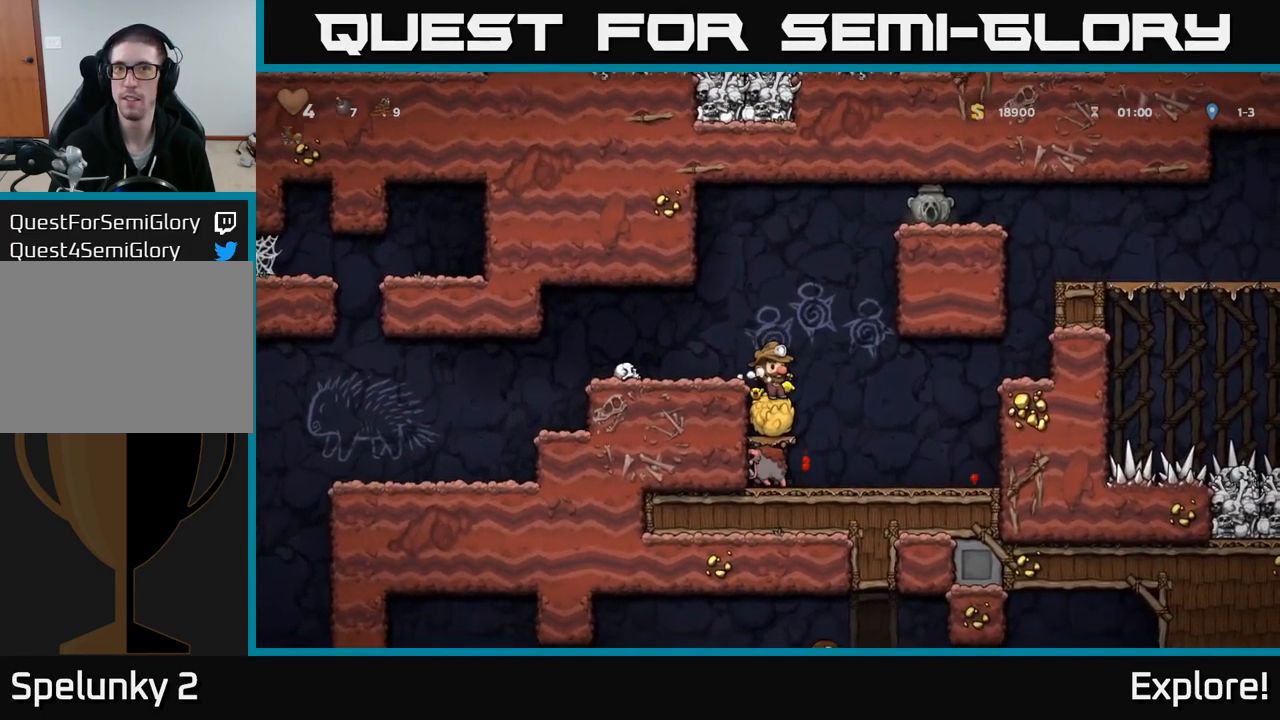
{"buttons": ["DPAD_DOWN"], "right_stick": "center", "events": [[250, "DPAD_DOWN", "down"], [317, "X", "down"], [450, "X", "up"]]}
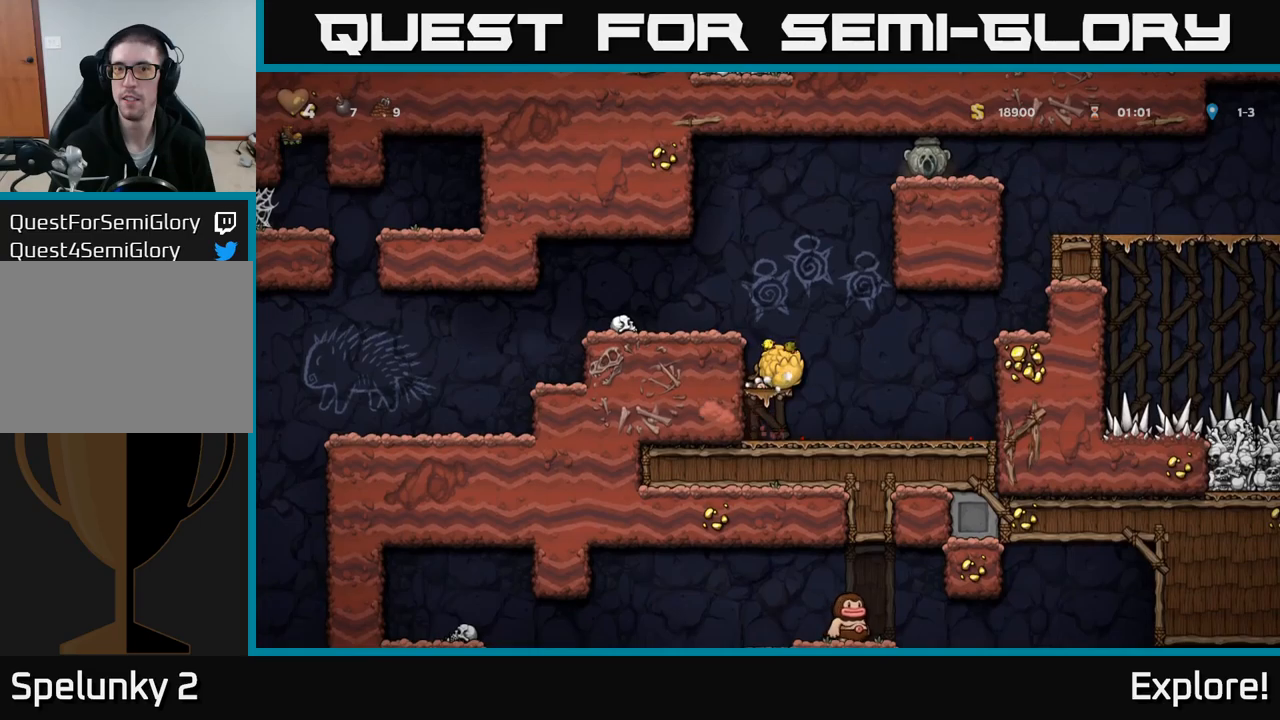
{"buttons": ["DPAD_DOWN"], "right_stick": "center", "events": [[100, "A", "down"], [234, "A", "up"]]}
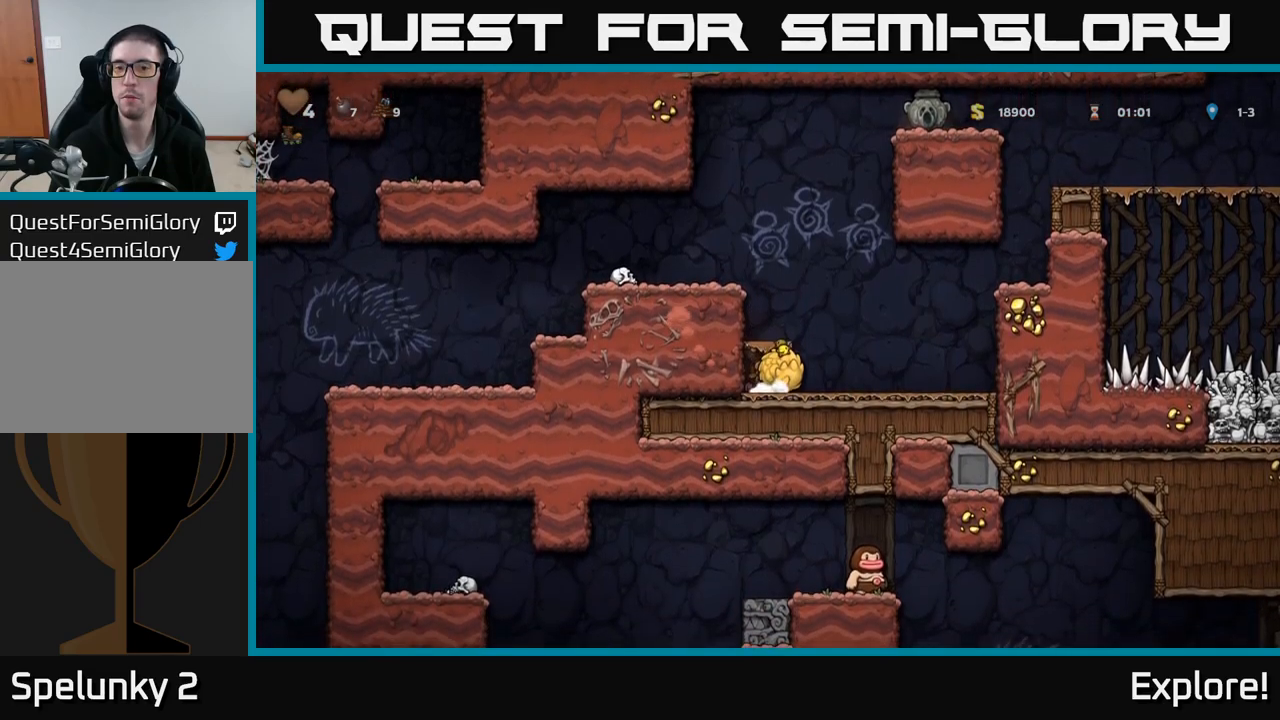
{"buttons": ["A", "DPAD_RIGHT"], "right_stick": "center", "events": [[17, "DPAD_DOWN", "up"], [200, "DPAD_RIGHT", "down"], [450, "A", "down"]]}
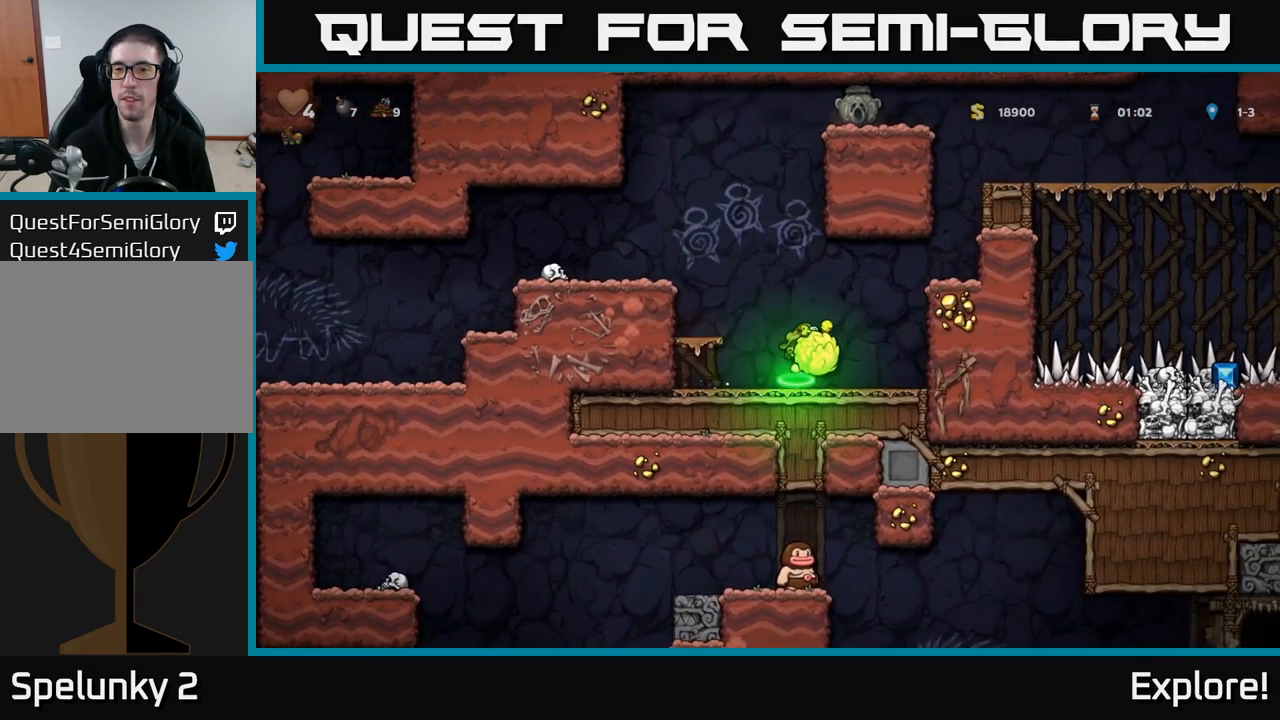
{"buttons": [], "right_stick": "center", "events": [[267, "A", "up"], [284, "DPAD_RIGHT", "up"], [367, "DPAD_LEFT", "down"], [417, "DPAD_LEFT", "up"]]}
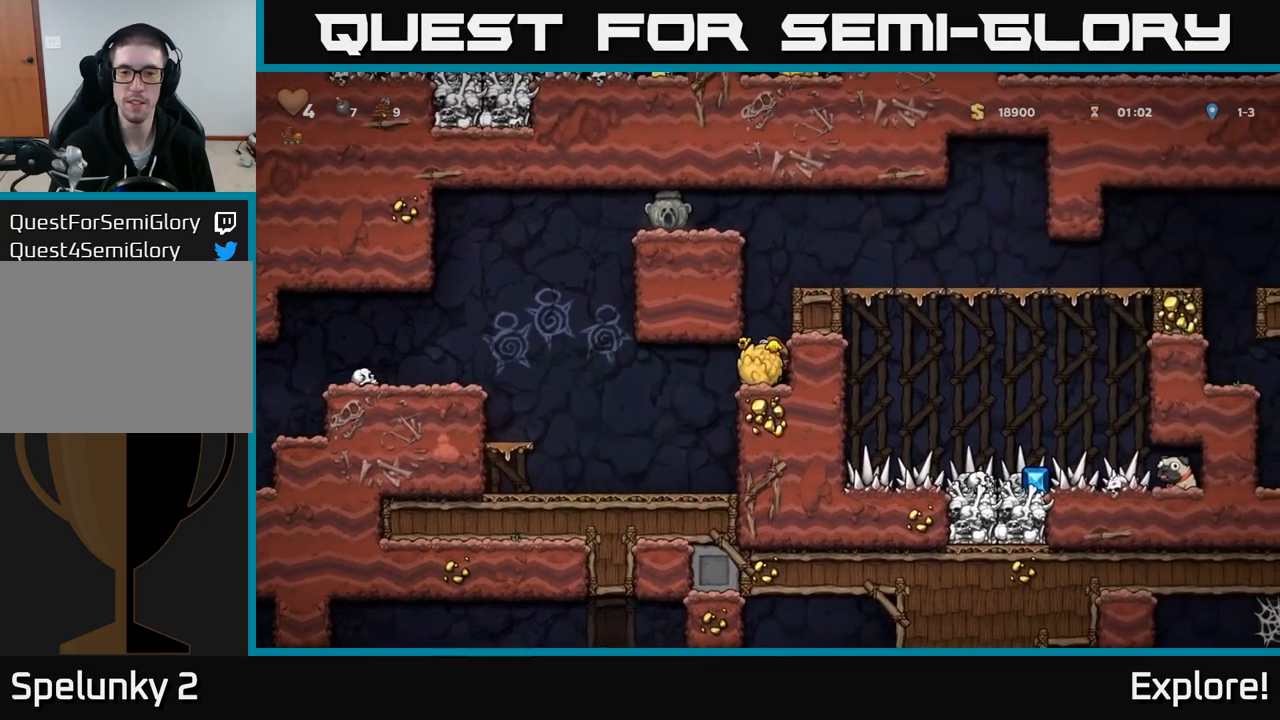
{"buttons": [], "right_stick": "center", "events": [[84, "X", "down"], [234, "X", "up"]]}
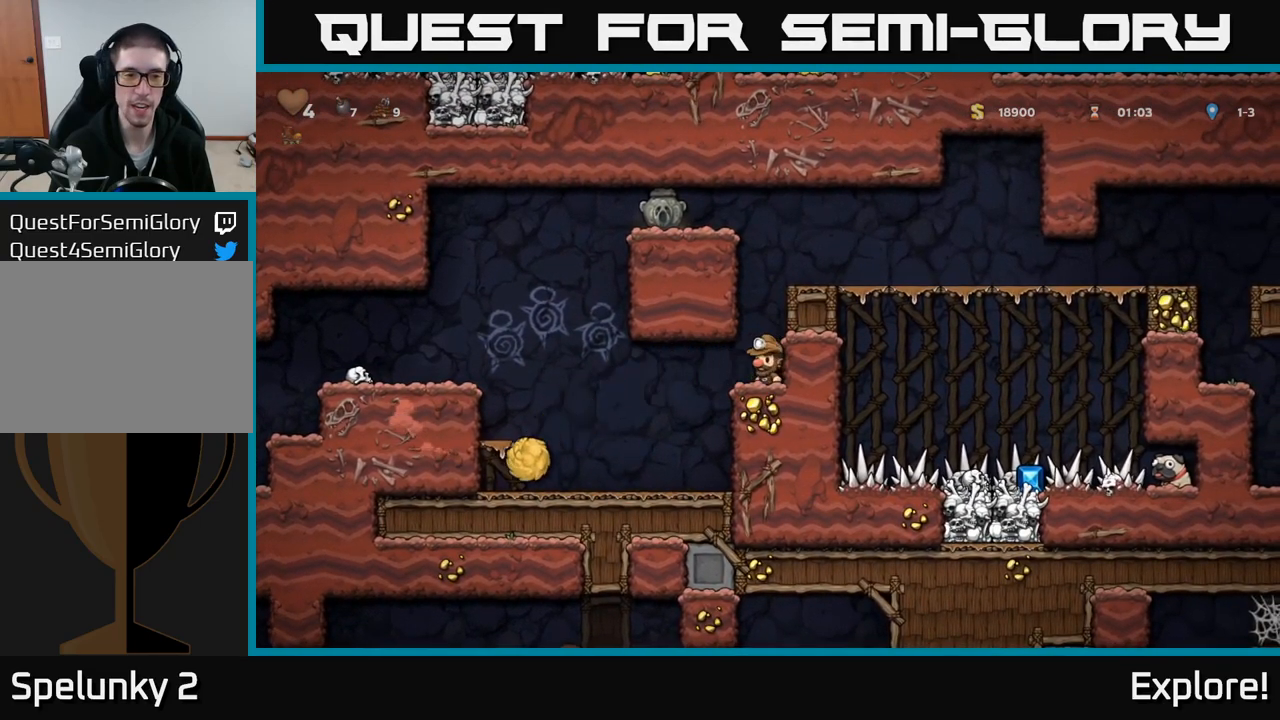
{"buttons": ["A"], "right_stick": "center", "events": [[350, "A", "down"]]}
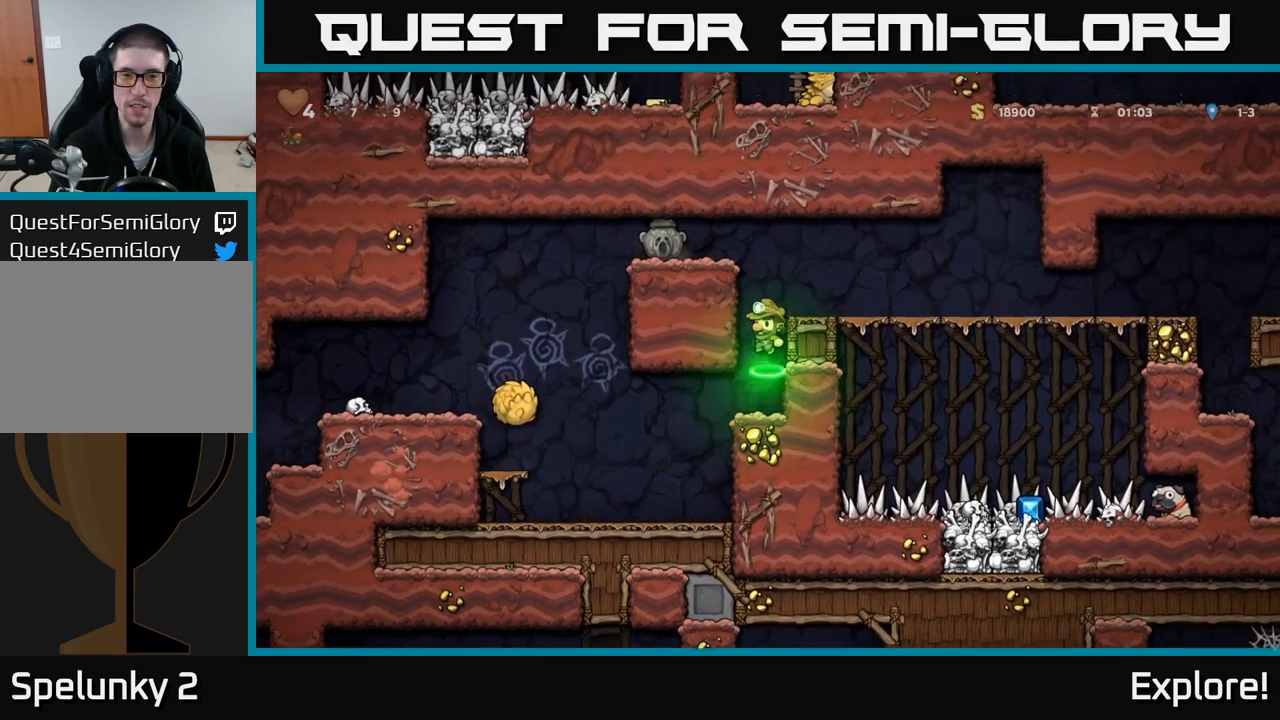
{"buttons": ["DPAD_LEFT"], "right_stick": "center", "events": [[34, "DPAD_RIGHT", "down"], [134, "A", "up"], [217, "DPAD_RIGHT", "up"], [400, "DPAD_LEFT", "down"]]}
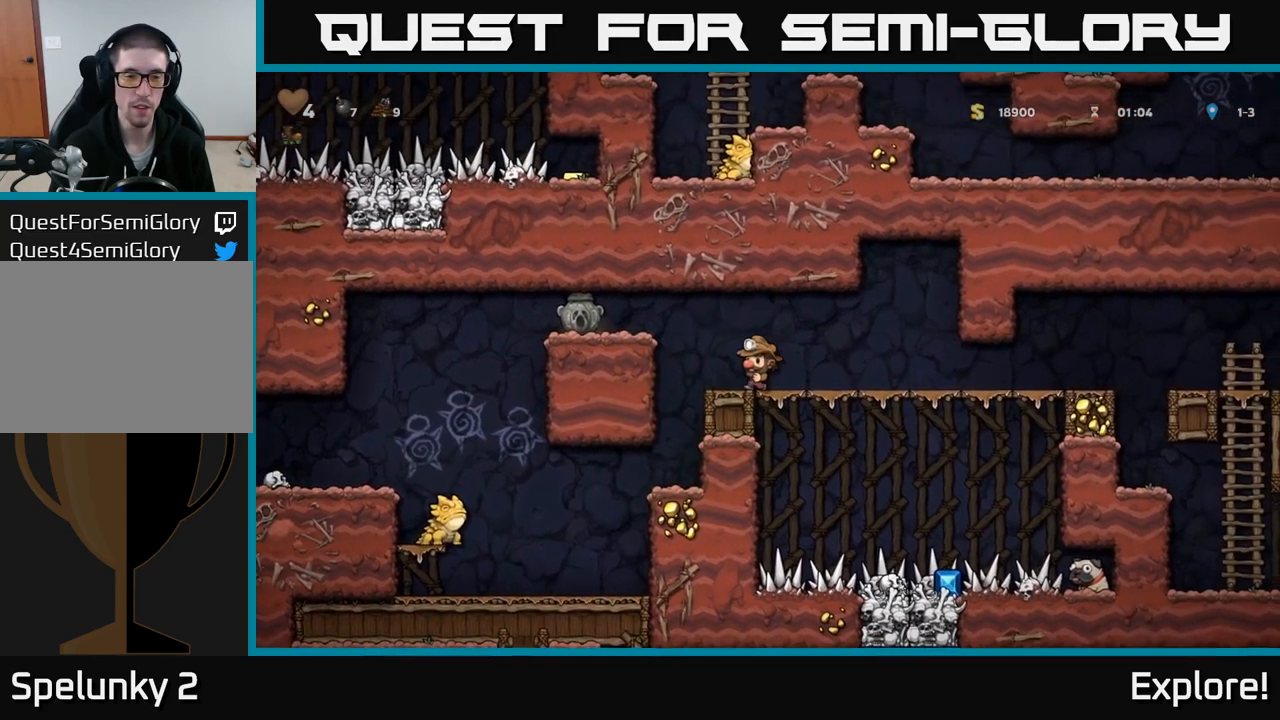
{"buttons": ["X", "DPAD_DOWN"], "right_stick": "center", "events": [[50, "A", "down"], [234, "A", "up"], [350, "DPAD_LEFT", "up"], [384, "DPAD_DOWN", "down"], [484, "X", "down"]]}